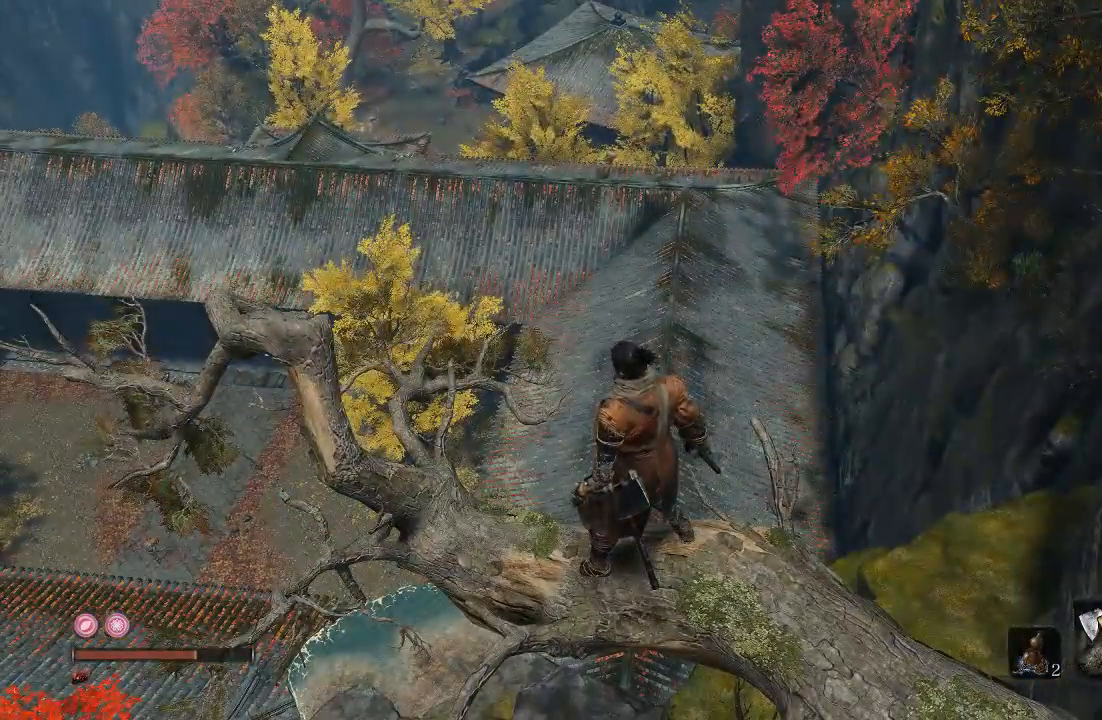
Gameplay with a controller (Xbox layout); each line is a JSON object with the inputs held at the frame after it (dt_ms = milliseconds from this image to that frame). "button_events" lists button changes between this image and that frame as [ms after this image, input, new state], when the widget could be followed in between (sticks are given only as held states). This document gives stick clicks only as held states, not as events. Not read: R2 left_stick.
{"dt_ms": 500, "buttons": [], "right_stick": "center", "button_events": []}
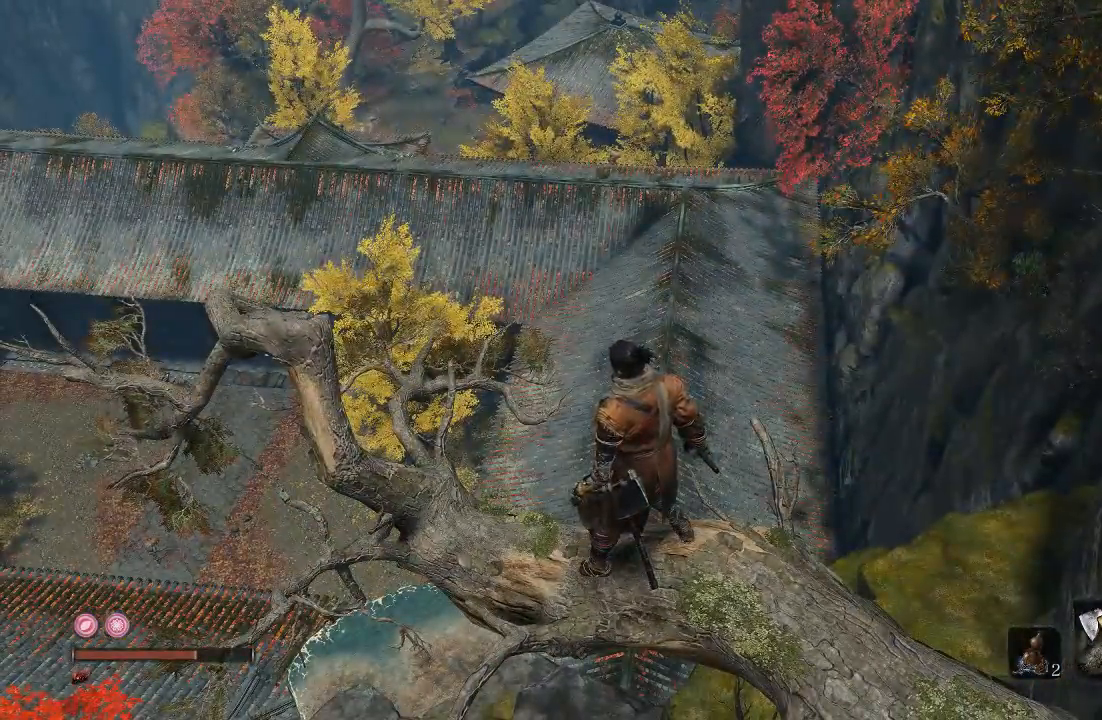
{"dt_ms": 500, "buttons": [], "right_stick": "left", "button_events": []}
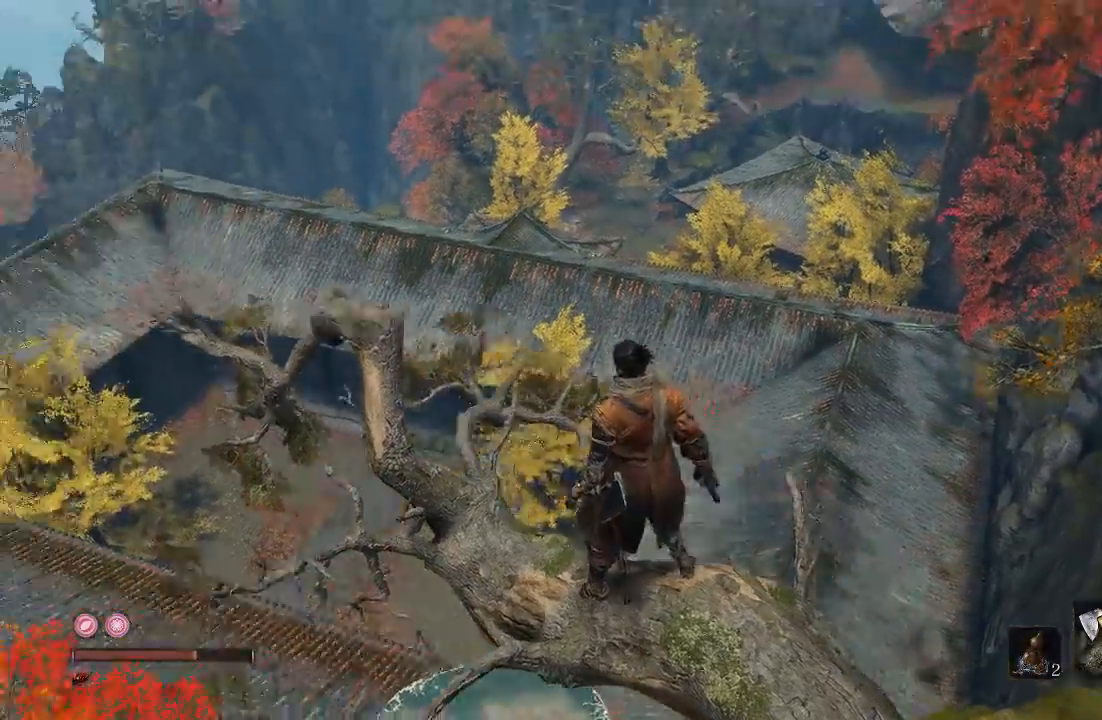
{"dt_ms": 500, "buttons": [], "right_stick": "left", "button_events": []}
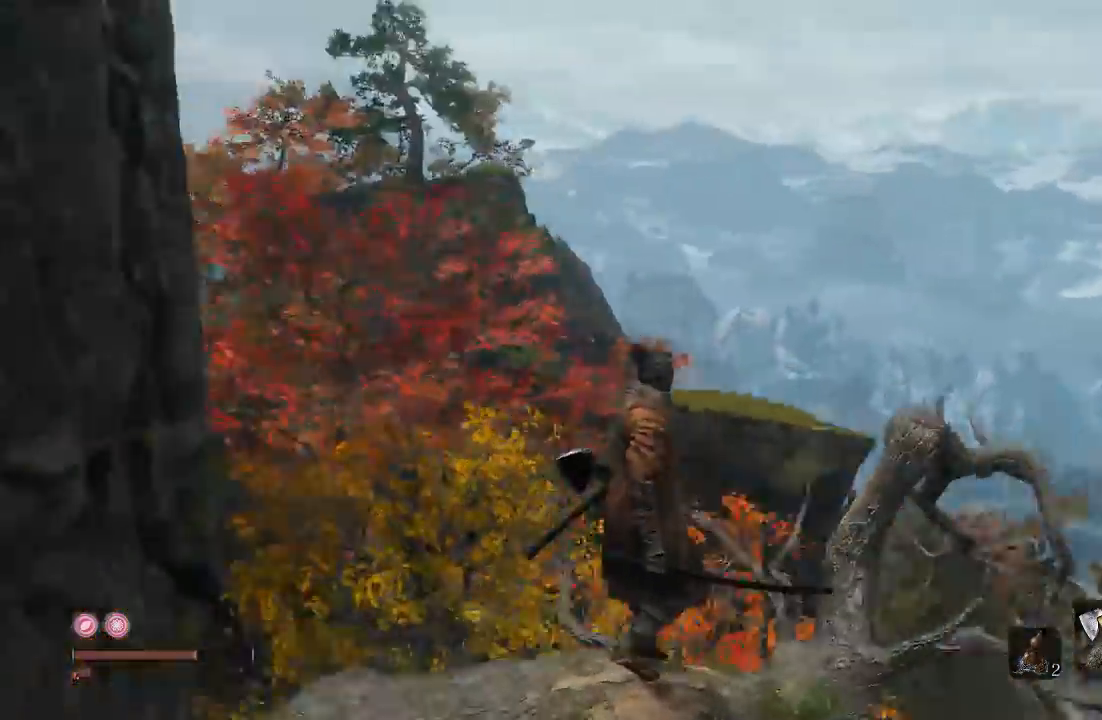
{"dt_ms": 500, "buttons": [], "right_stick": "up", "button_events": []}
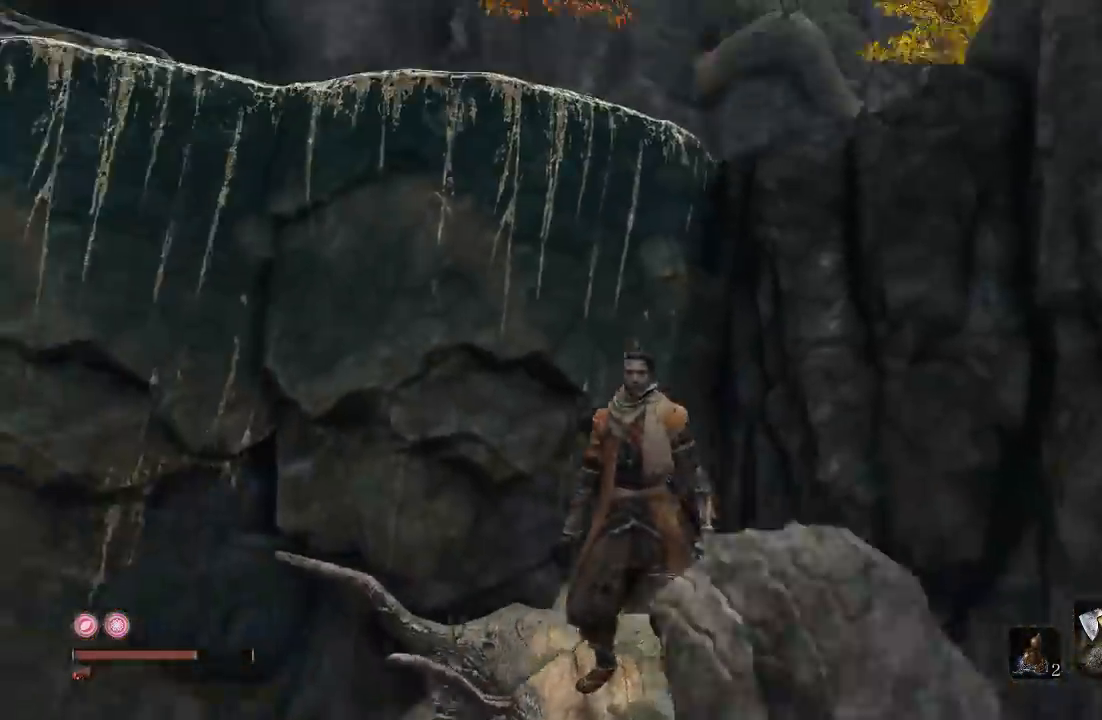
{"dt_ms": 500, "buttons": [], "right_stick": "left", "button_events": [[217, "A", "down"], [333, "A", "up"]]}
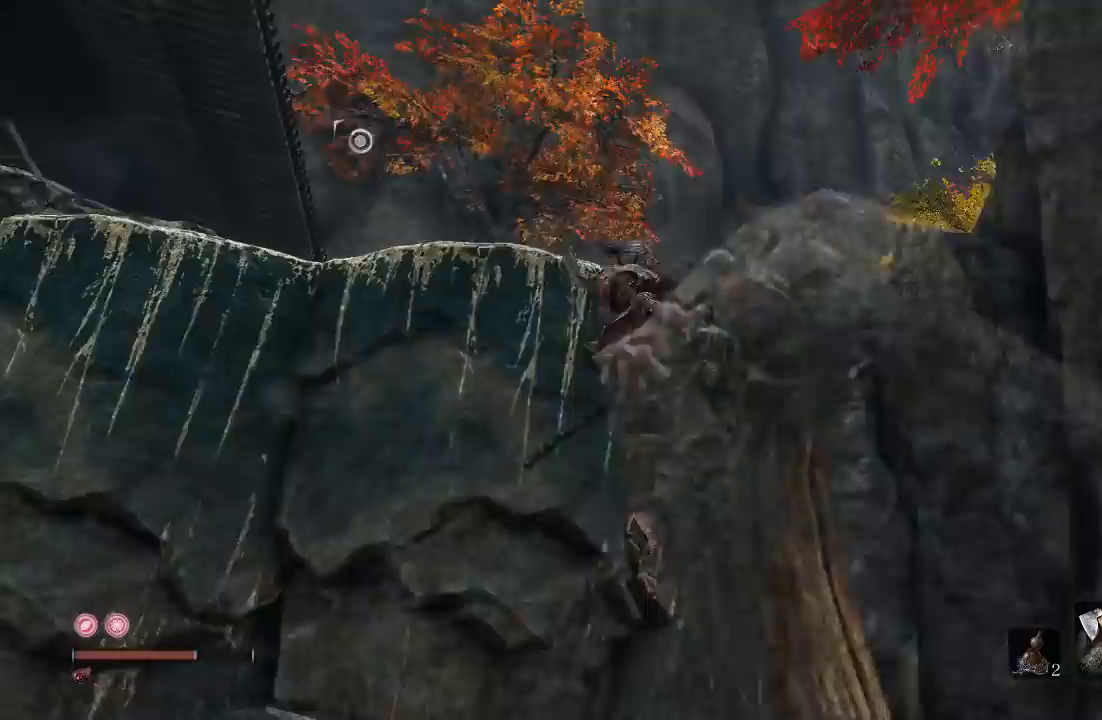
{"dt_ms": 500, "buttons": [], "right_stick": "down-left", "button_events": []}
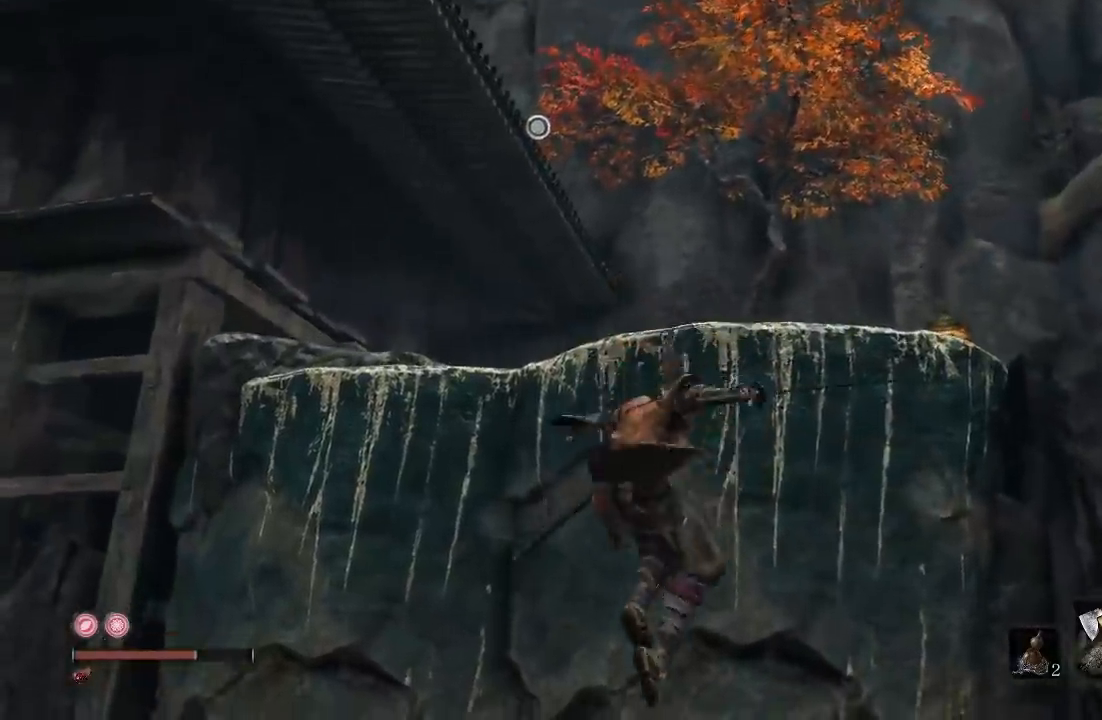
{"dt_ms": 500, "buttons": ["A"], "right_stick": "center", "button_events": [[467, "A", "down"]]}
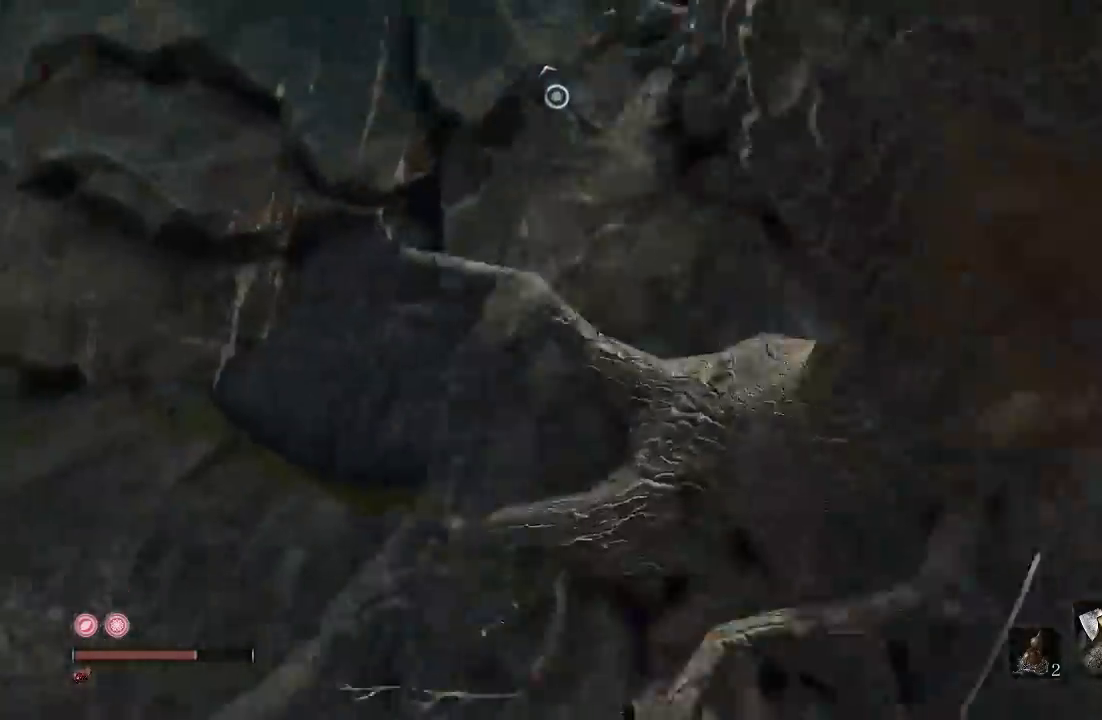
{"dt_ms": 500, "buttons": [], "right_stick": "right", "button_events": [[100, "A", "up"], [167, "A", "down"], [333, "A", "up"]]}
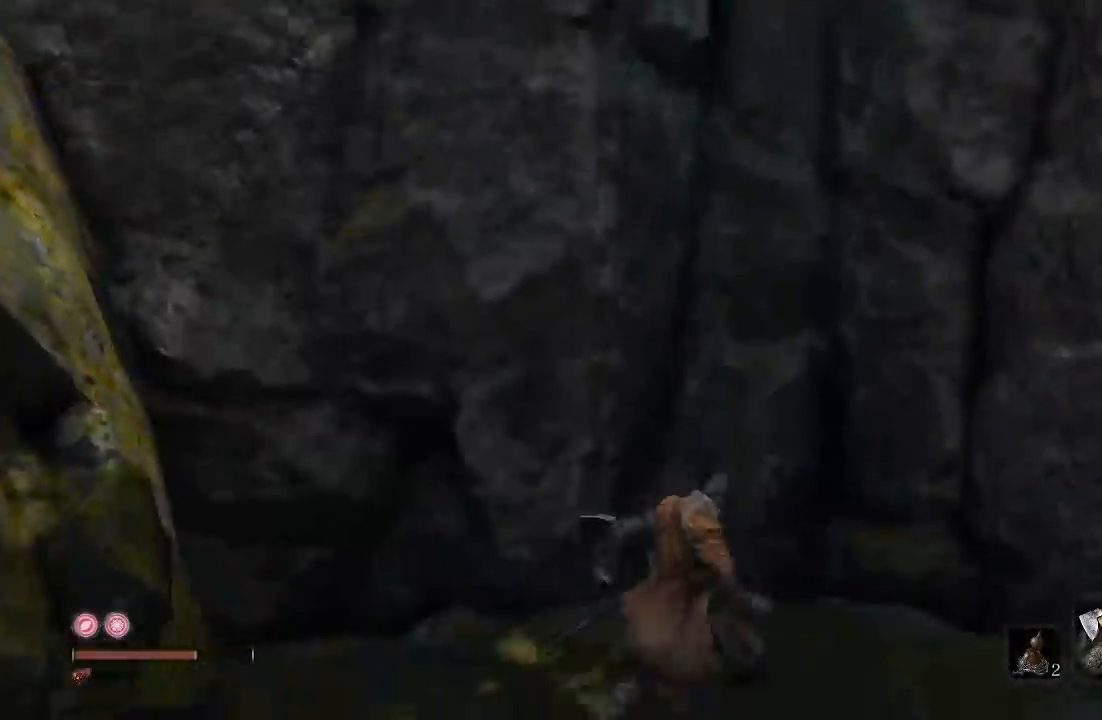
{"dt_ms": 500, "buttons": [], "right_stick": "up-right", "button_events": []}
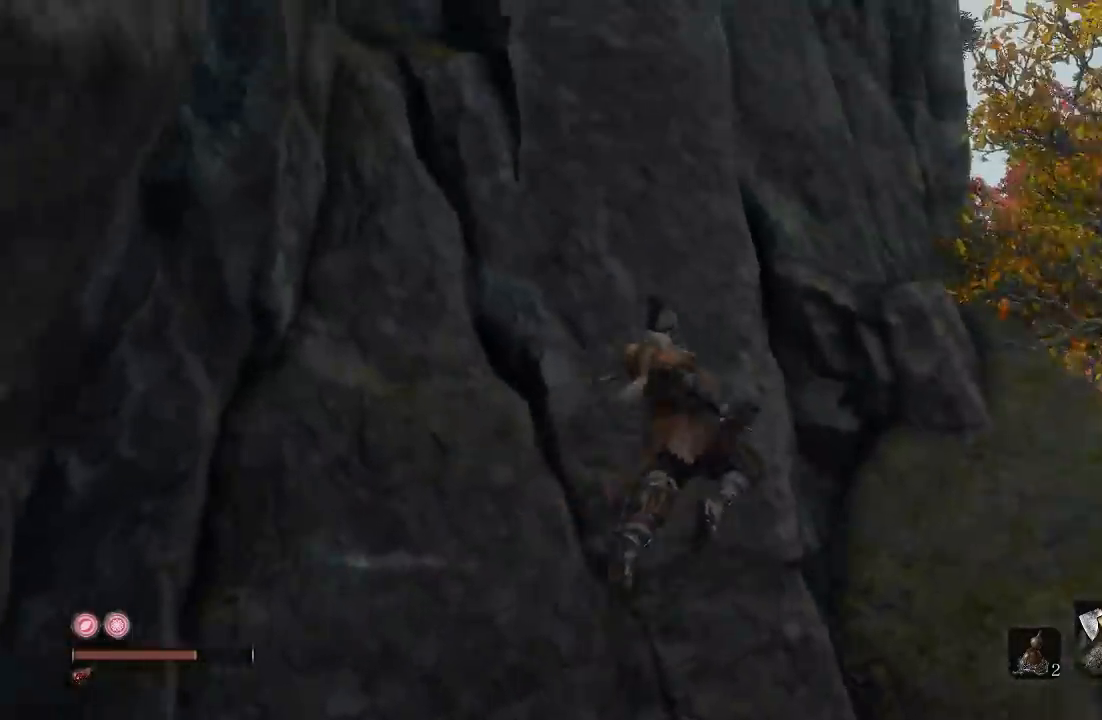
{"dt_ms": 1000, "buttons": ["L2"], "right_stick": "right", "button_events": [[100, "L2", "down"], [167, "L2", "up"], [533, "L2", "down"], [617, "L2", "up"], [967, "L2", "down"]]}
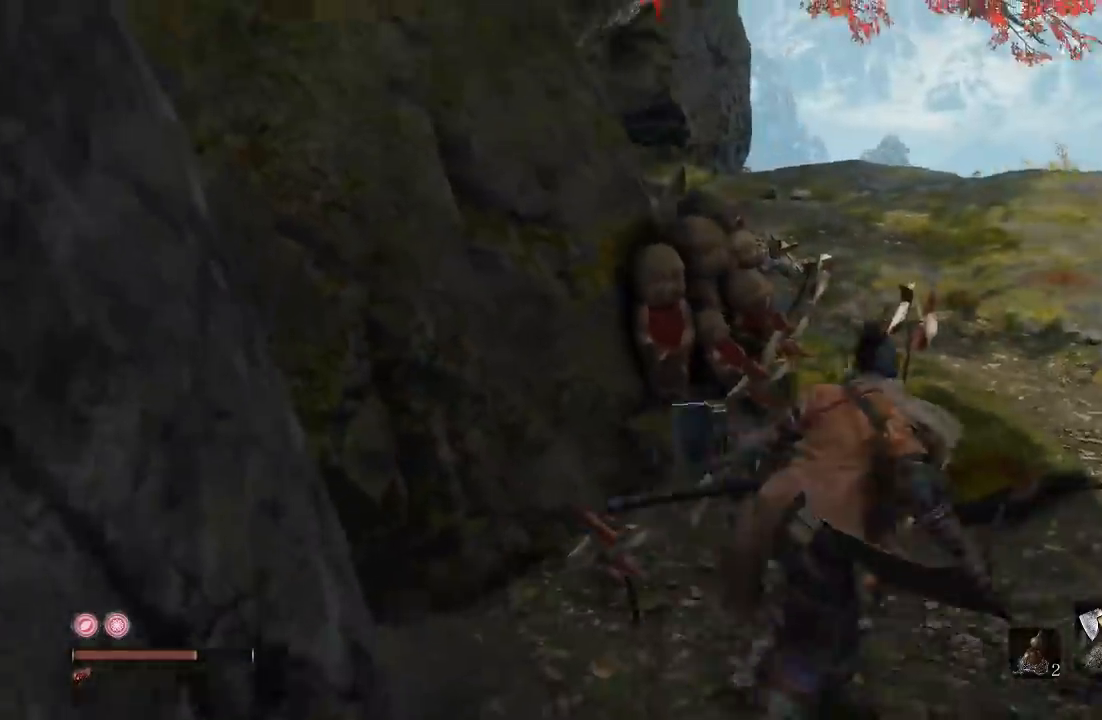
{"dt_ms": 500, "buttons": [], "right_stick": "up-left", "button_events": [[217, "L2", "up"]]}
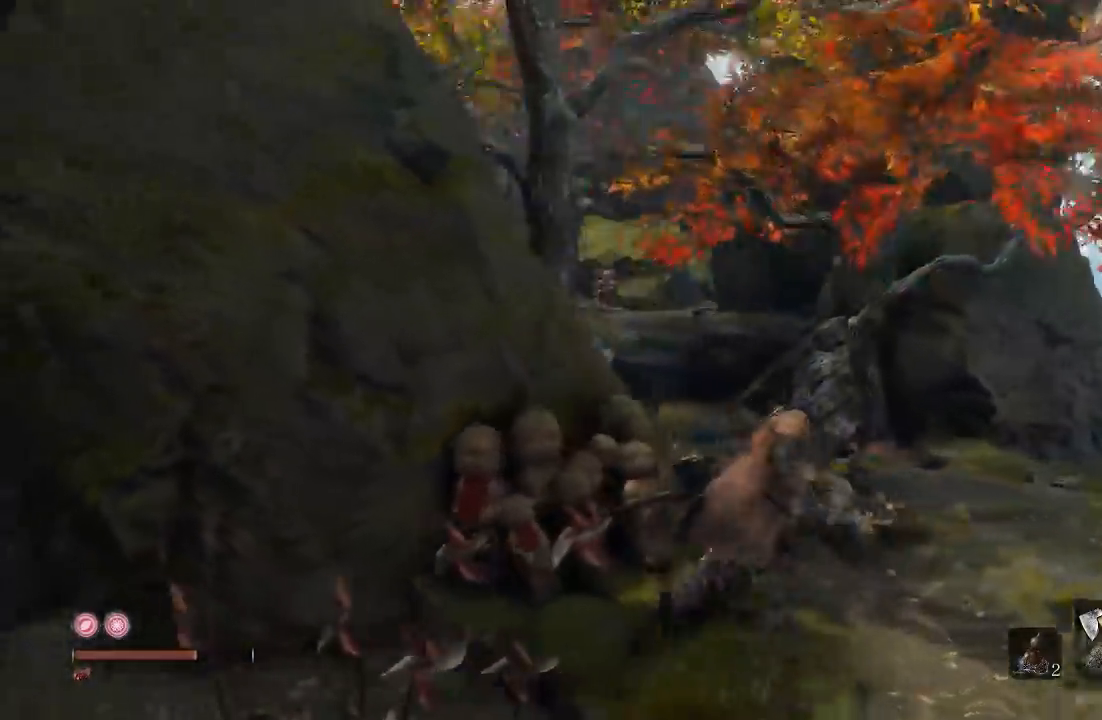
{"dt_ms": 500, "buttons": [], "right_stick": "up-left", "button_events": []}
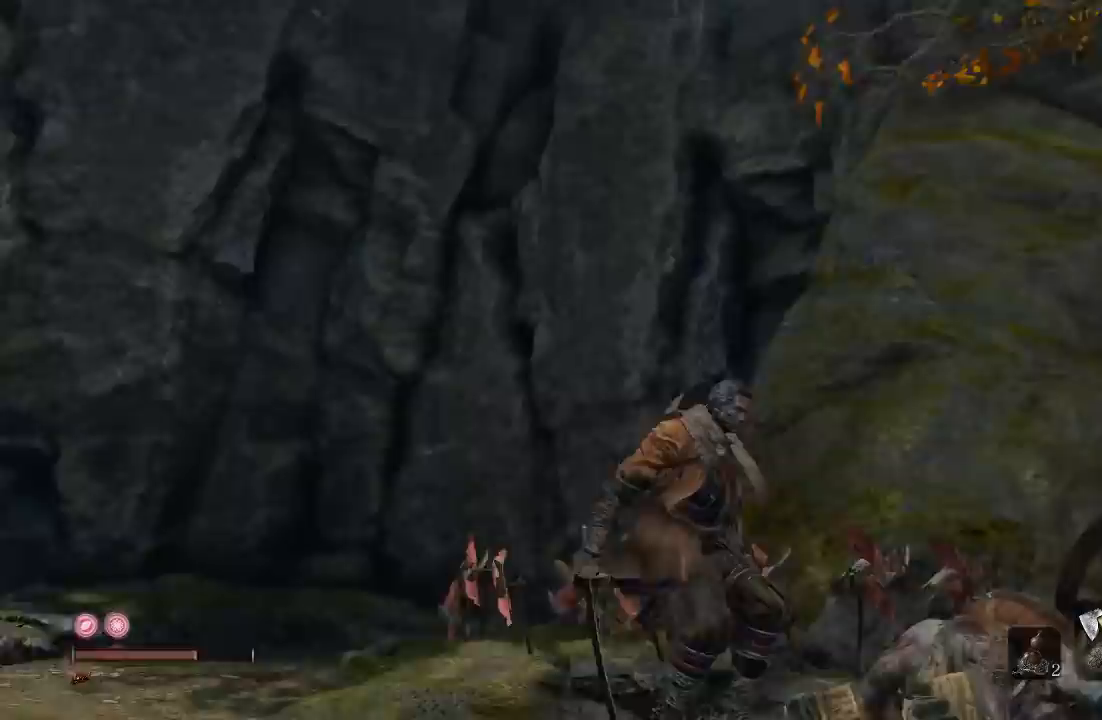
{"dt_ms": 500, "buttons": [], "right_stick": "up", "button_events": []}
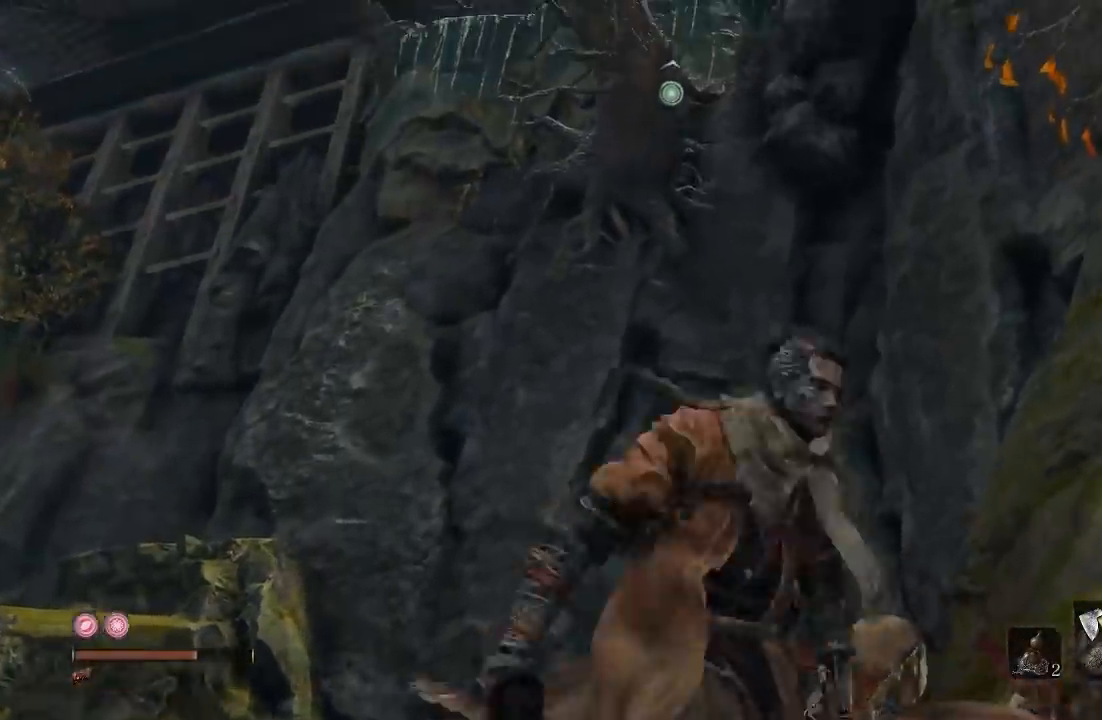
{"dt_ms": 500, "buttons": [], "right_stick": "center", "button_events": [[100, "A", "down"], [233, "A", "up"]]}
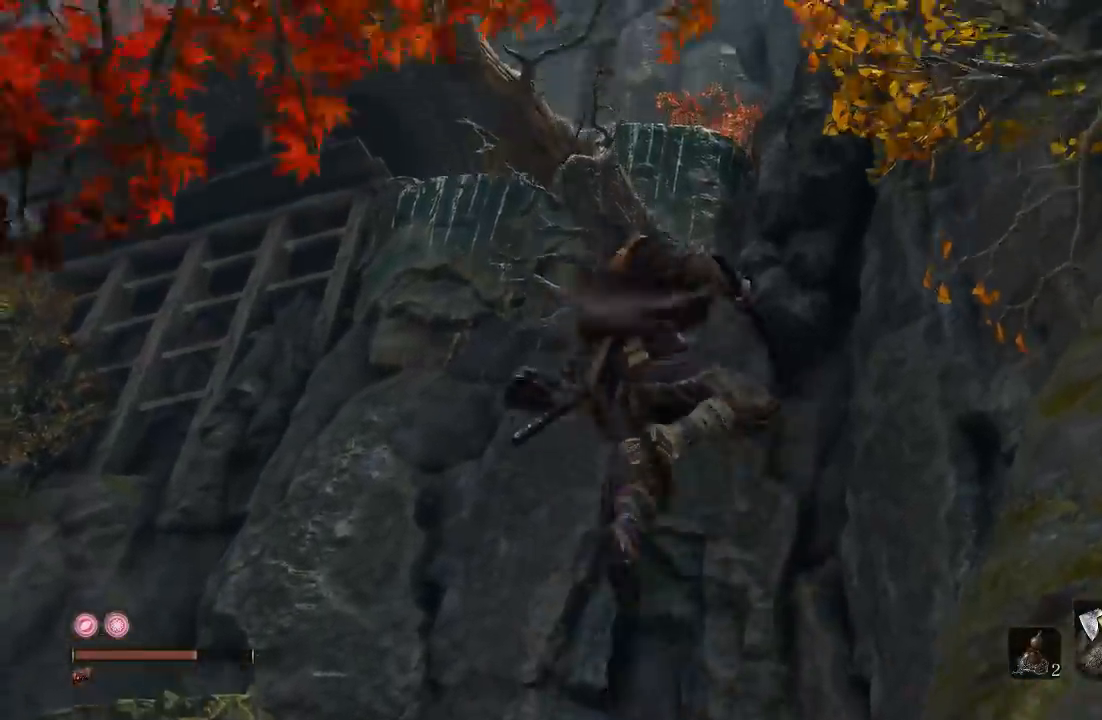
{"dt_ms": 500, "buttons": [], "right_stick": "center", "button_events": []}
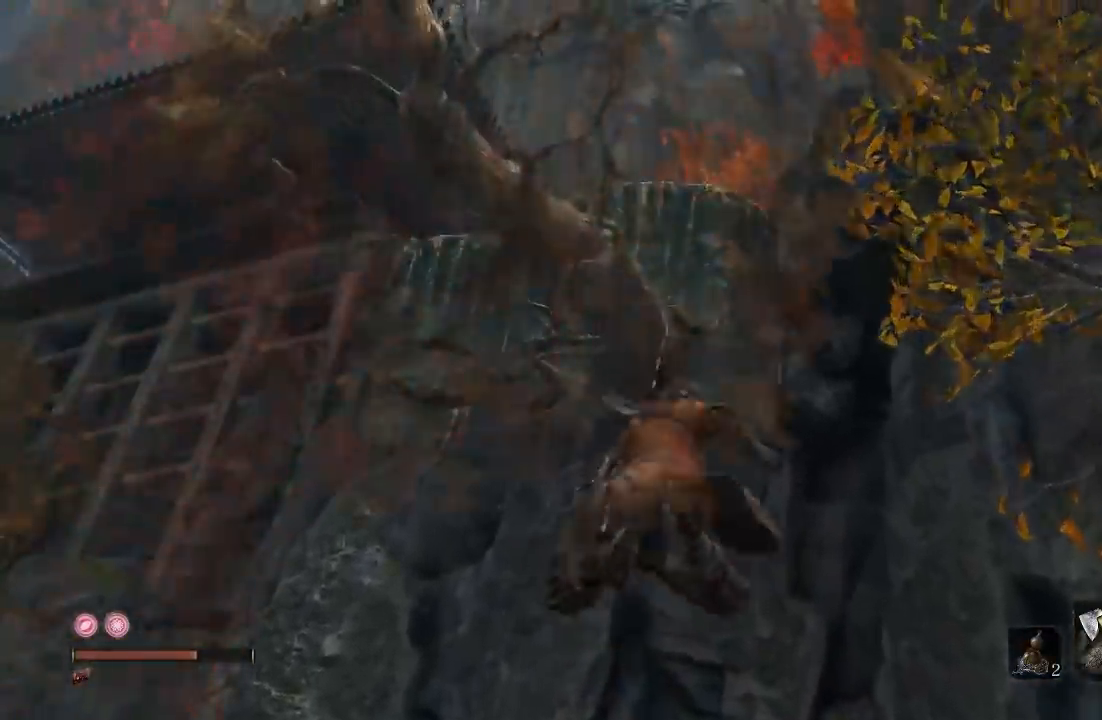
{"dt_ms": 500, "buttons": [], "right_stick": "center", "button_events": []}
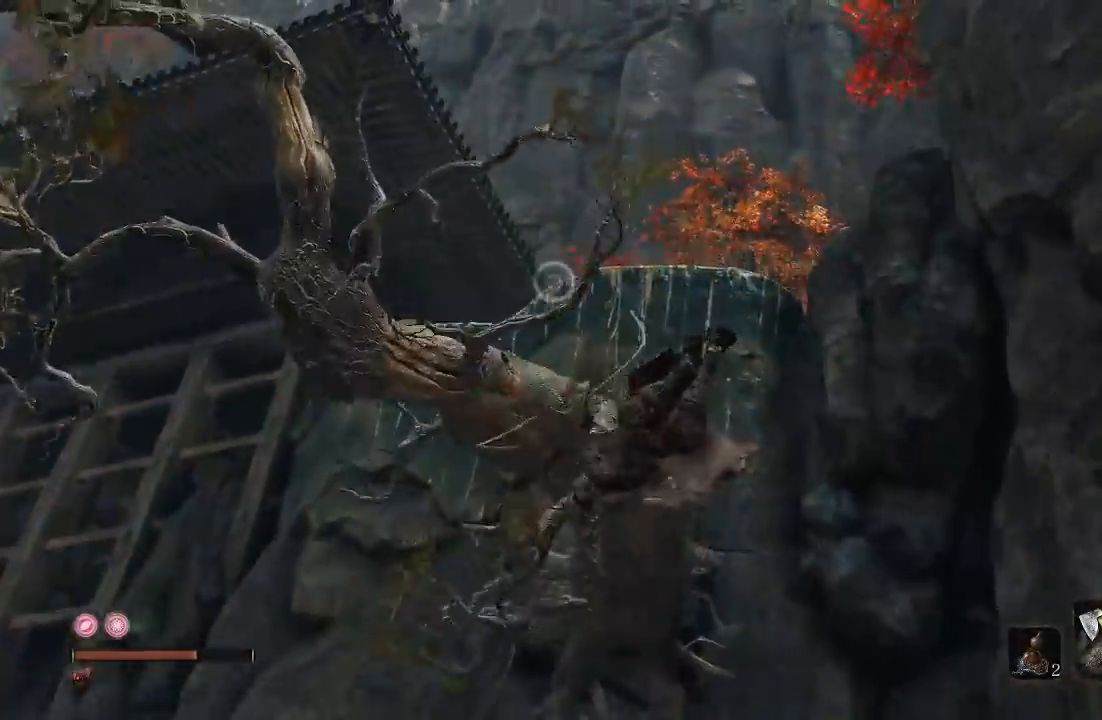
{"dt_ms": 500, "buttons": [], "right_stick": "center", "button_events": []}
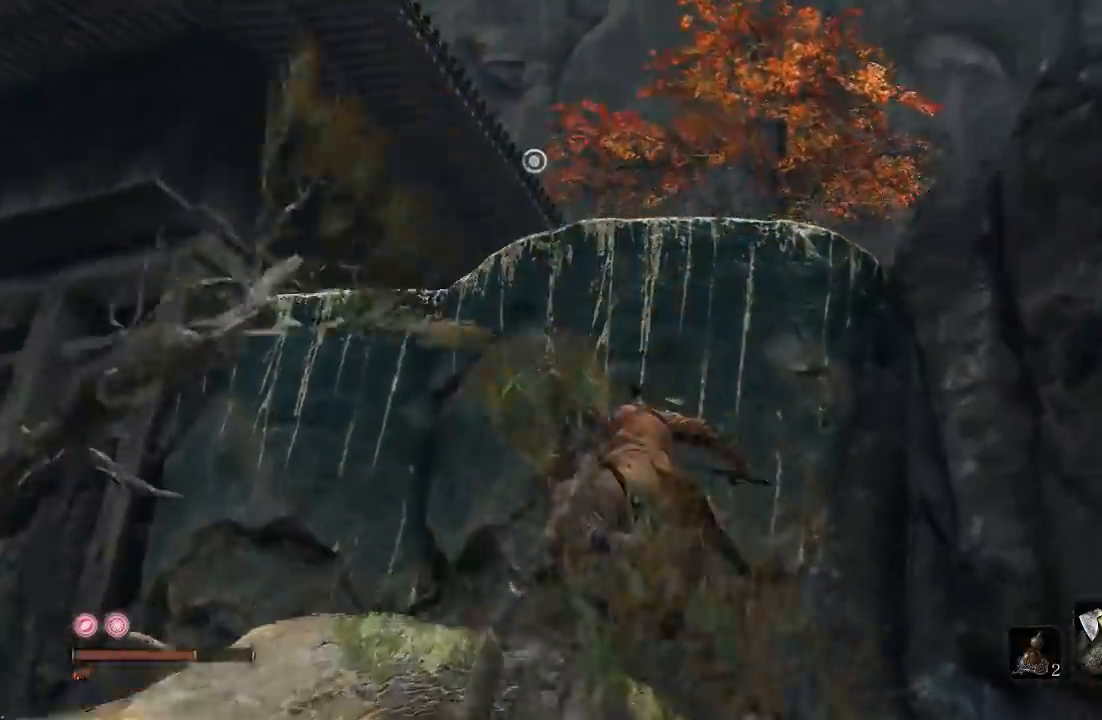
{"dt_ms": 500, "buttons": ["A"], "right_stick": "center", "button_events": [[400, "A", "down"]]}
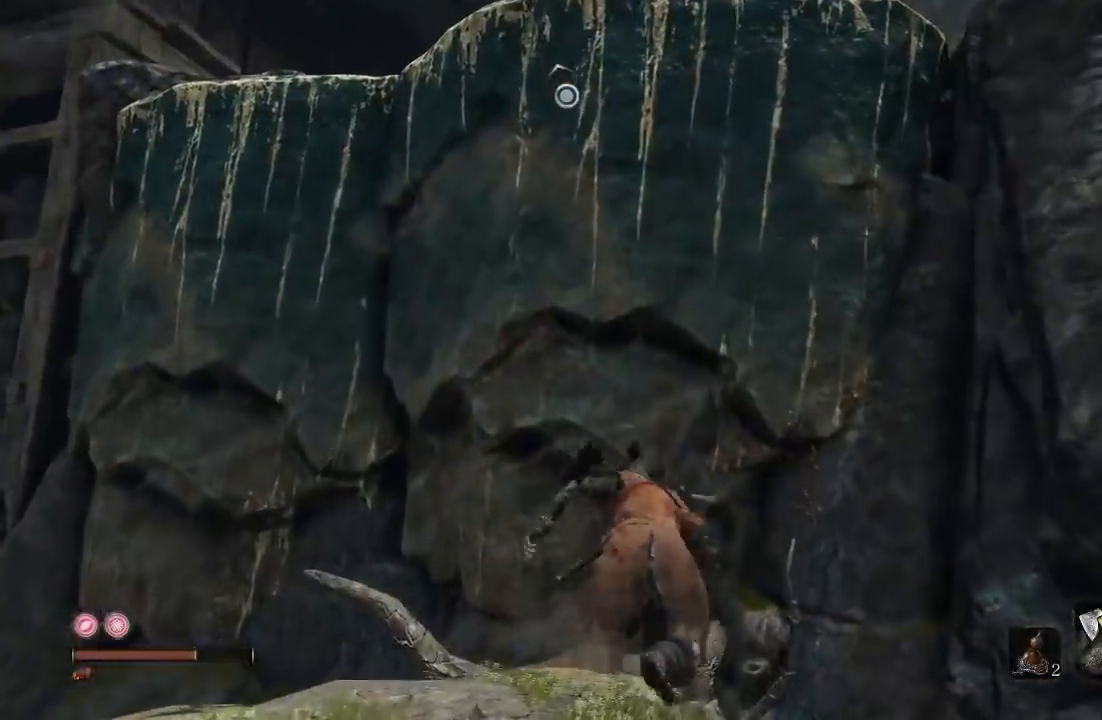
{"dt_ms": 500, "buttons": ["A"], "right_stick": "center", "button_events": [[133, "A", "up"], [467, "A", "down"]]}
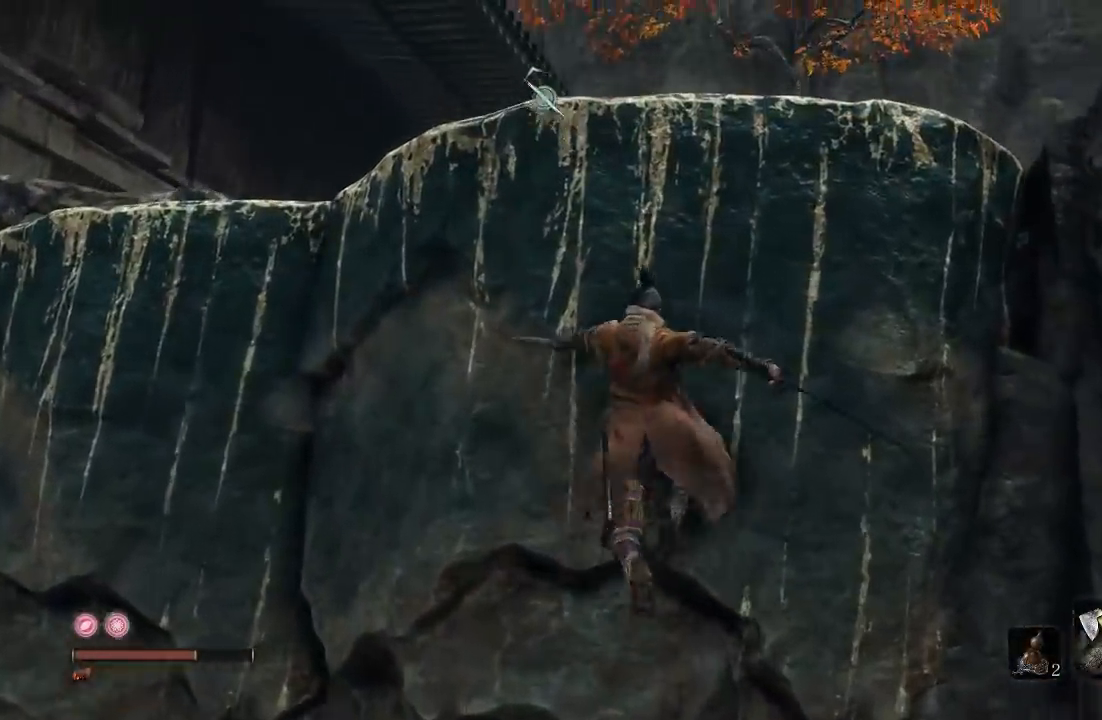
{"dt_ms": 500, "buttons": ["X"], "right_stick": "center", "button_events": [[83, "A", "up"], [133, "A", "down"], [267, "A", "up"], [433, "X", "down"]]}
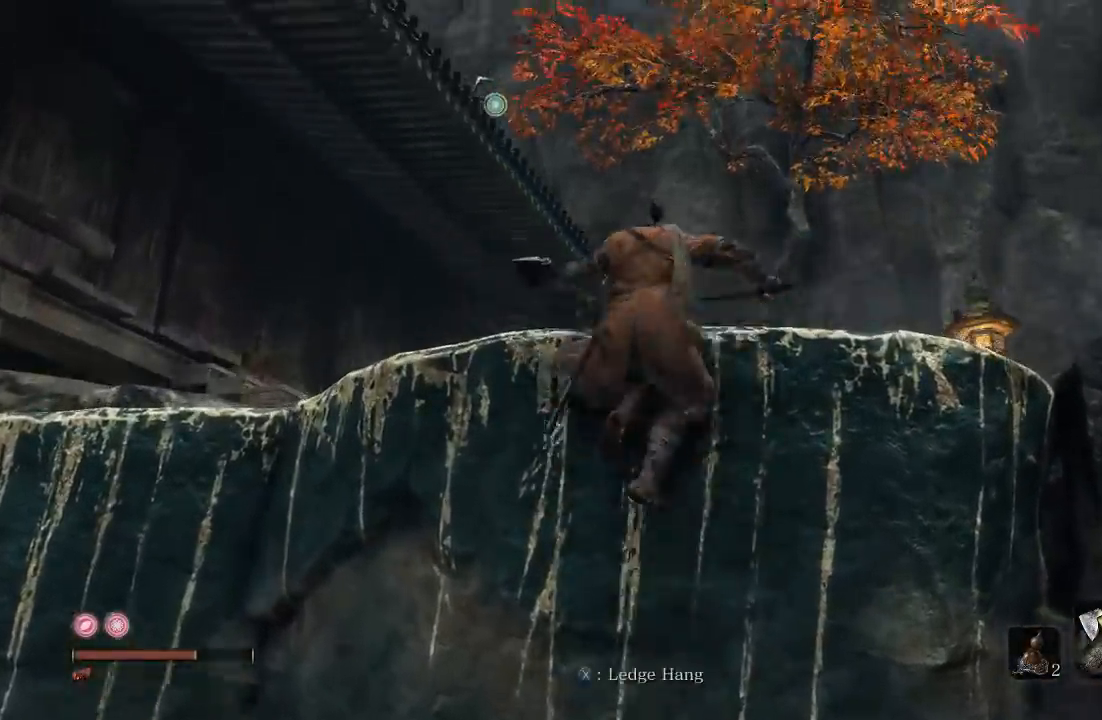
{"dt_ms": 500, "buttons": [], "right_stick": "center", "button_events": [[67, "X", "up"], [150, "X", "down"], [267, "X", "up"], [350, "X", "down"], [483, "X", "up"]]}
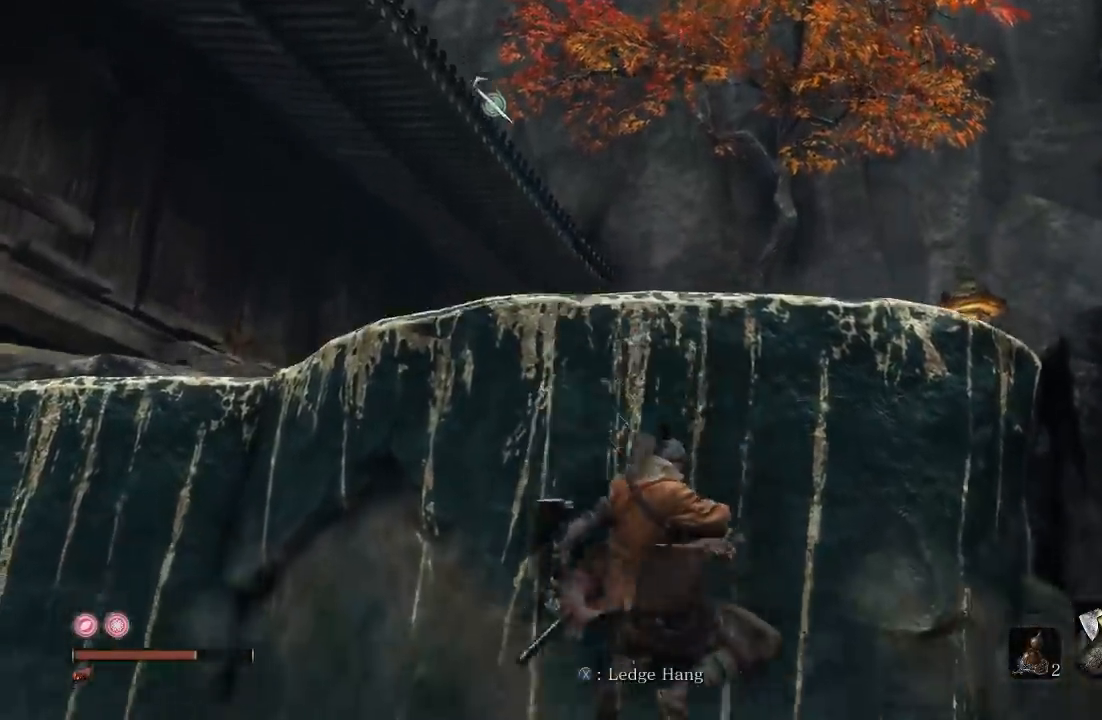
{"dt_ms": 500, "buttons": ["A"], "right_stick": "center", "button_events": [[50, "X", "down"], [183, "X", "up"], [500, "A", "down"]]}
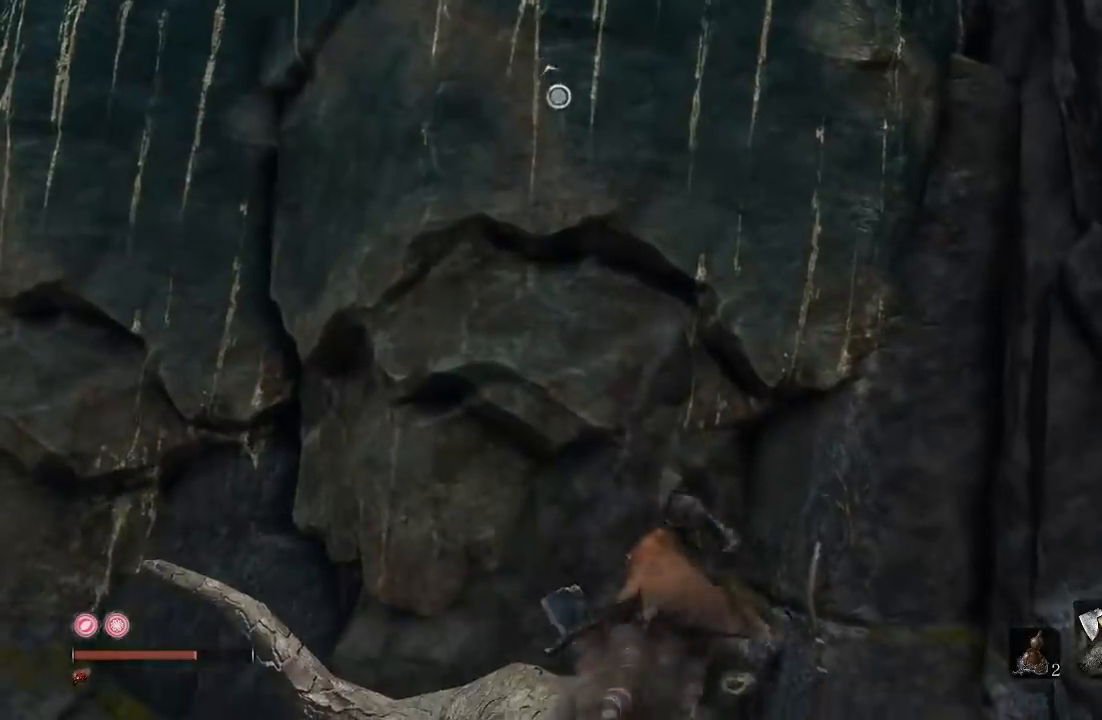
{"dt_ms": 500, "buttons": ["A"], "right_stick": "center", "button_events": [[217, "A", "up"], [467, "A", "down"]]}
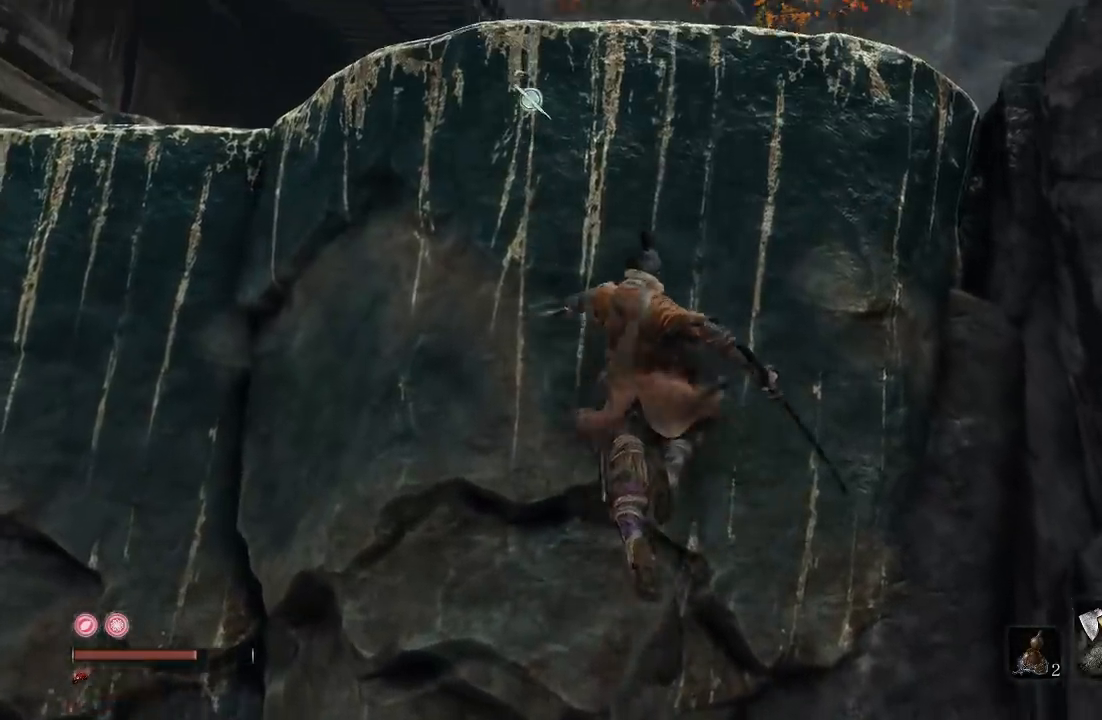
{"dt_ms": 500, "buttons": [], "right_stick": "center", "button_events": [[150, "A", "up"]]}
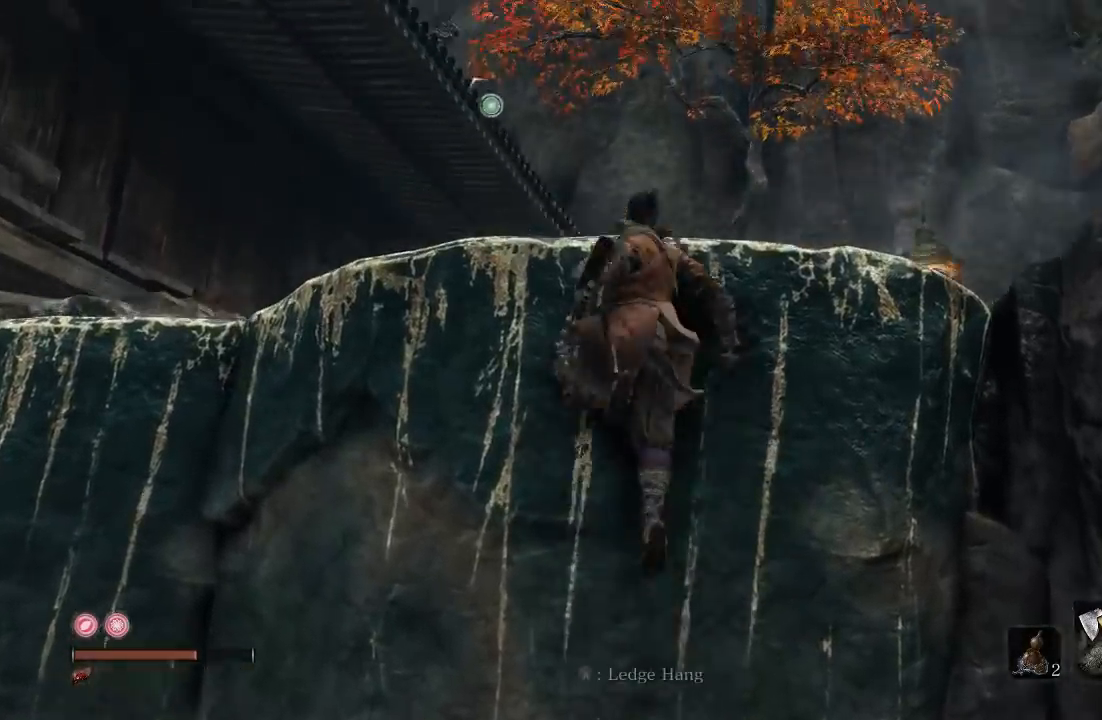
{"dt_ms": 500, "buttons": [], "right_stick": "center", "button_events": [[350, "X", "down"], [467, "X", "up"]]}
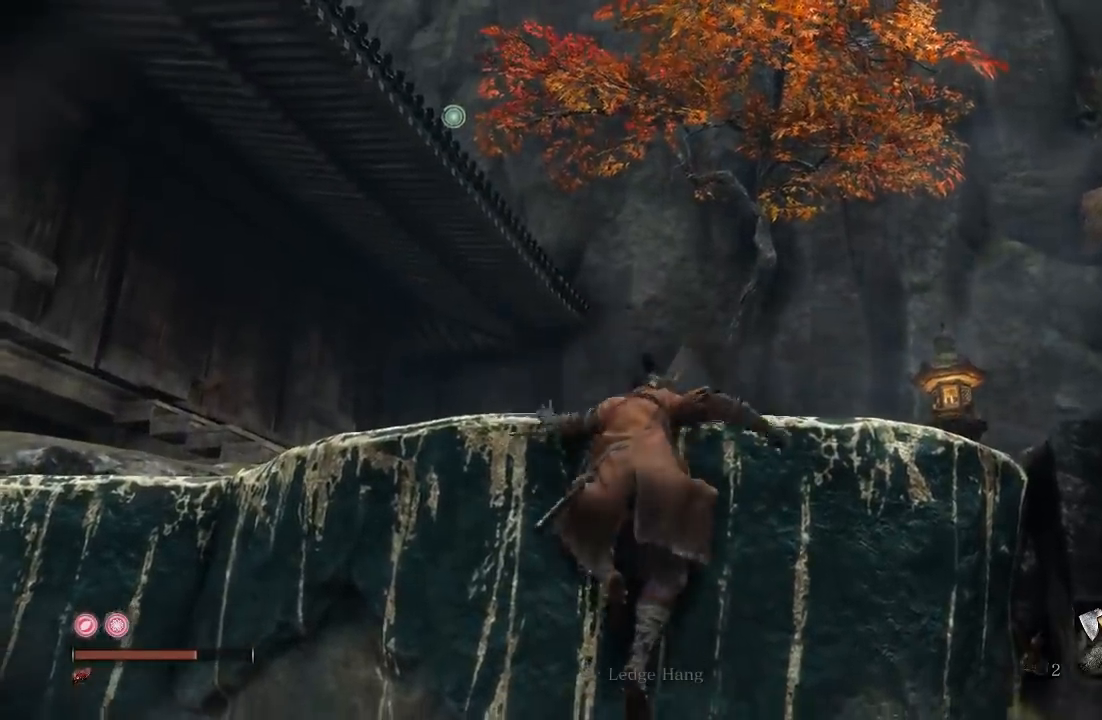
{"dt_ms": 500, "buttons": [], "right_stick": "center", "button_events": []}
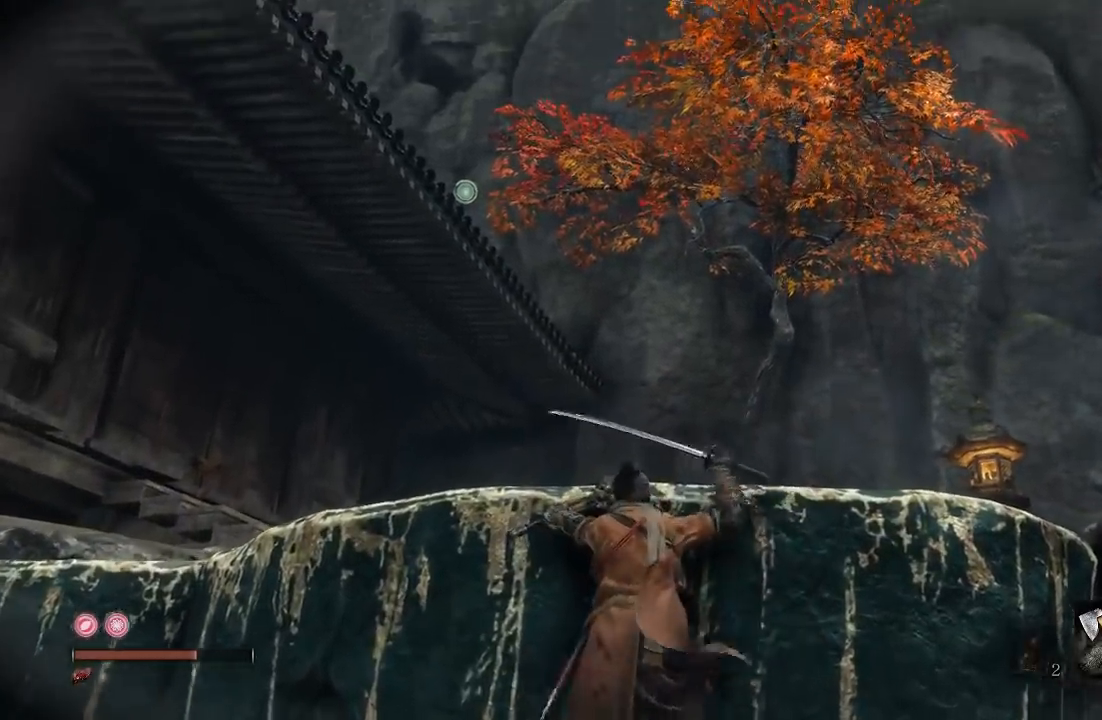
{"dt_ms": 500, "buttons": [], "right_stick": "up", "button_events": []}
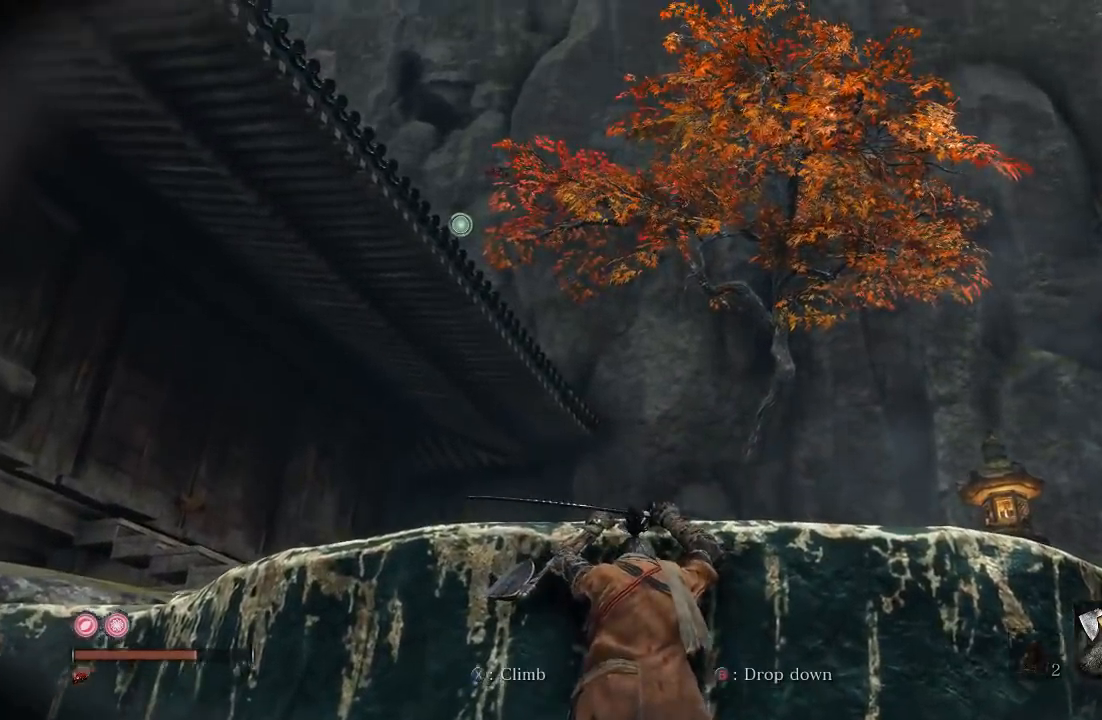
{"dt_ms": 500, "buttons": ["A"], "right_stick": "center", "button_events": [[417, "A", "down"]]}
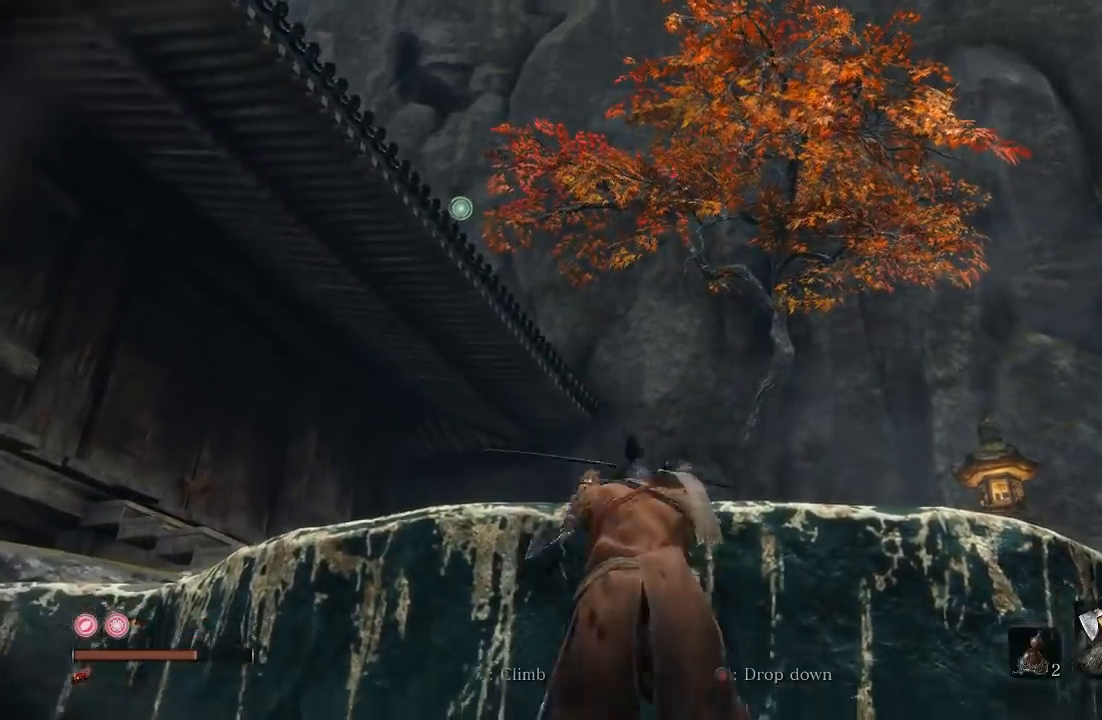
{"dt_ms": 500, "buttons": [], "right_stick": "center", "button_events": [[17, "A", "up"]]}